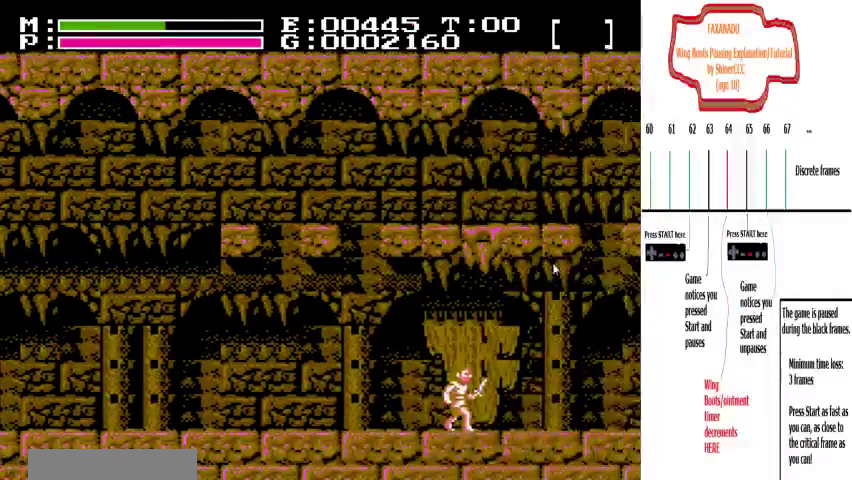
Gameplay with a controller (Nintendo layout); each line is a JSON object with the inputs held at the frame after it (dt_ms = milliseconds from this image to that frame). "events" lists button and stick changes between this image and that frame as [ms after this image, input, new state], when the widget could be followed in between. Not read: B L3 R3 SELECT START.
{"dt_ms": 300, "buttons": ["DPAD_RIGHT"], "events": [[33, "A", "up"], [233, "DPAD_DOWN", "up"]]}
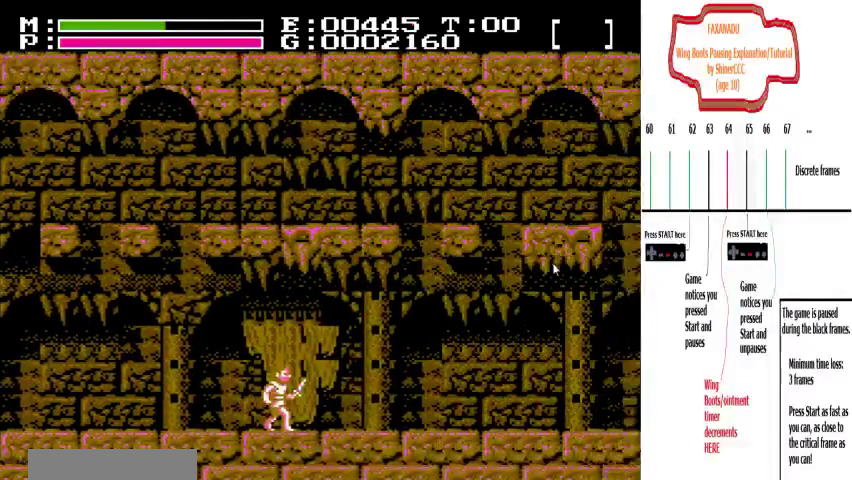
{"dt_ms": 300, "buttons": ["DPAD_RIGHT"], "events": []}
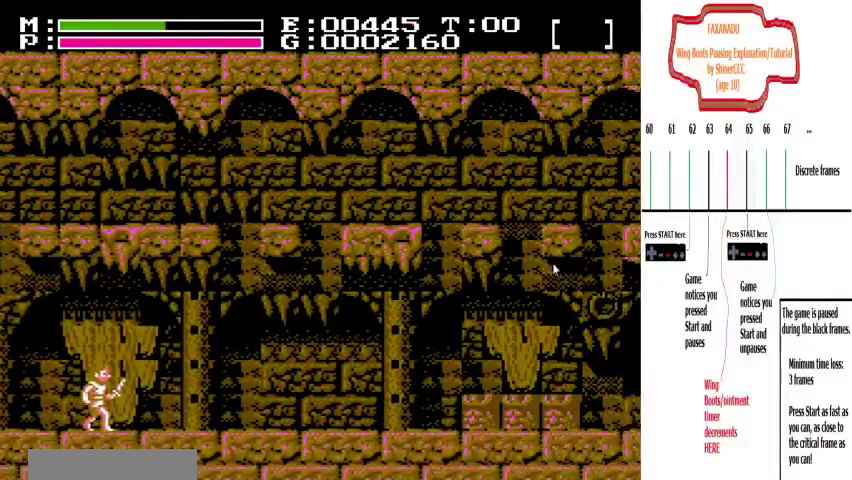
{"dt_ms": 700, "buttons": ["DPAD_RIGHT"], "events": []}
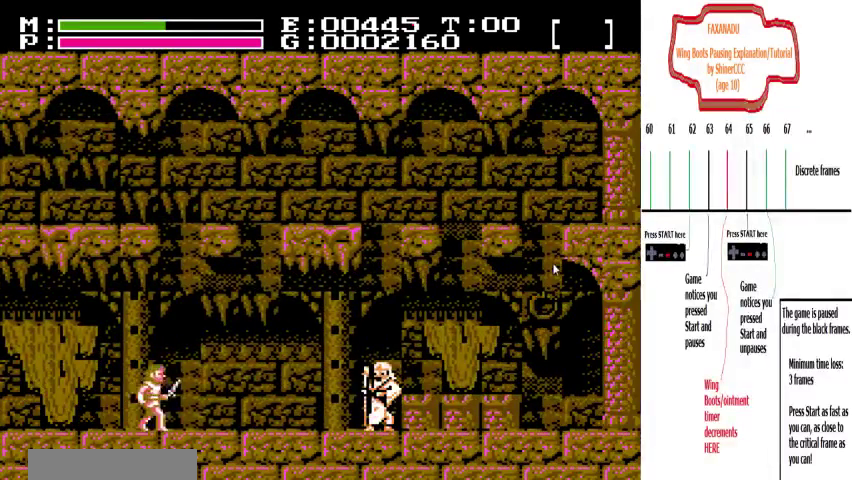
{"dt_ms": 500, "buttons": ["DPAD_RIGHT"], "events": []}
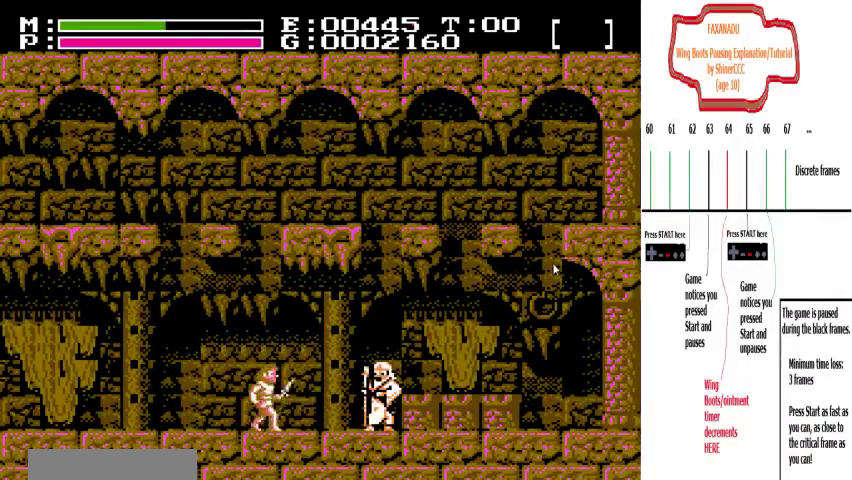
{"dt_ms": 300, "buttons": ["DPAD_UP"], "events": [[300, "DPAD_RIGHT", "up"], [300, "DPAD_UP", "down"]]}
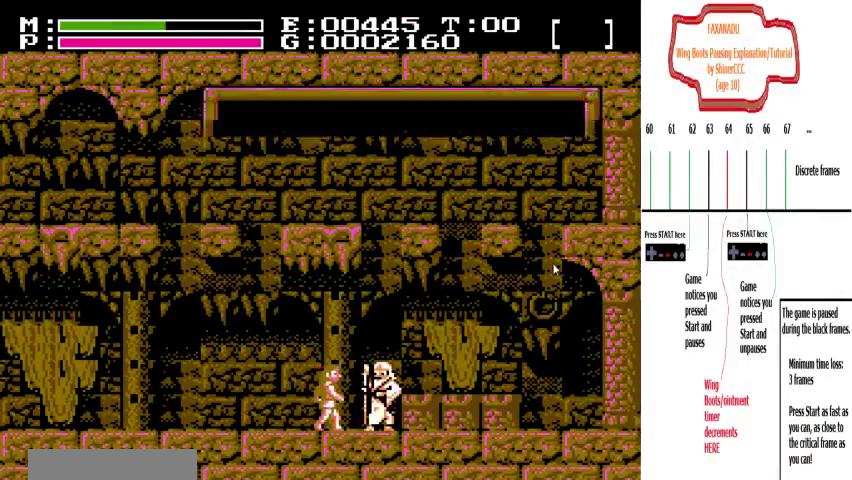
{"dt_ms": 900, "buttons": [], "events": [[100, "DPAD_RIGHT", "down"], [167, "DPAD_UP", "up"], [867, "DPAD_RIGHT", "up"]]}
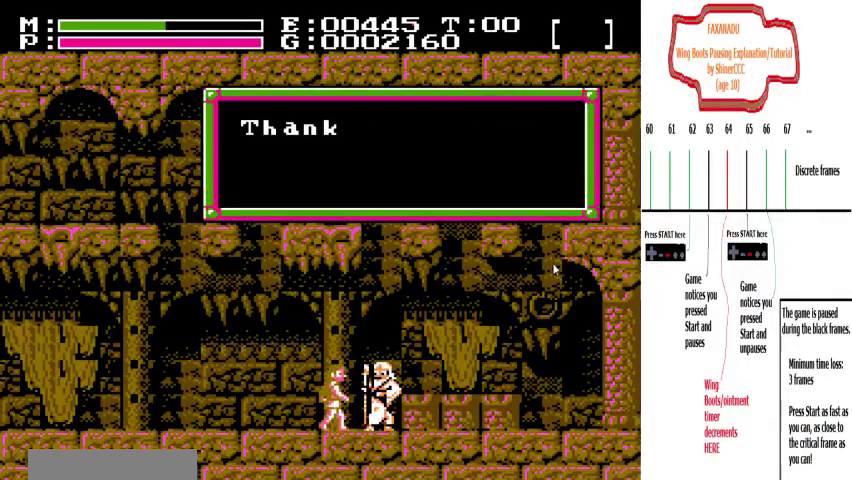
{"dt_ms": 300, "buttons": [], "events": []}
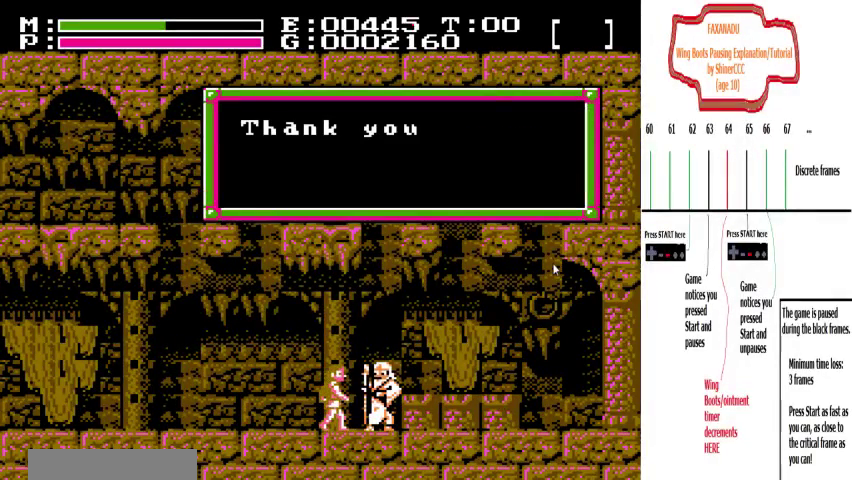
{"dt_ms": 500, "buttons": ["DPAD_RIGHT"], "events": [[133, "DPAD_RIGHT", "down"]]}
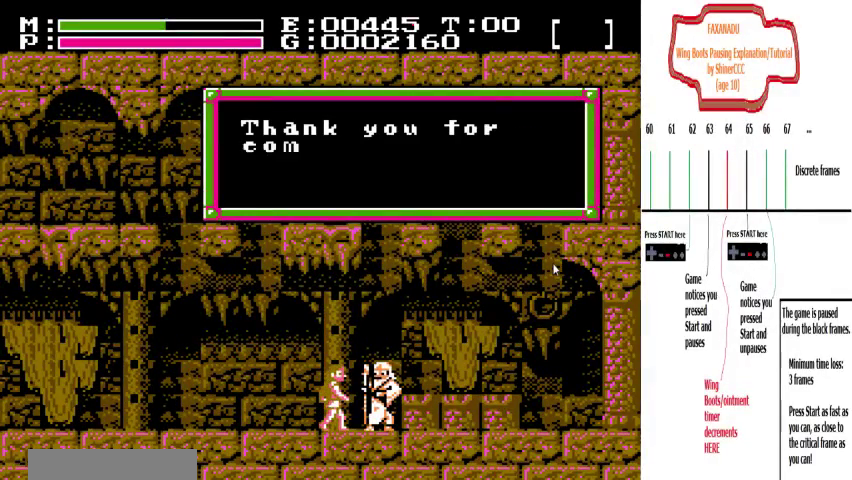
{"dt_ms": 400, "buttons": ["A", "DPAD_RIGHT"], "events": [[400, "A", "down"]]}
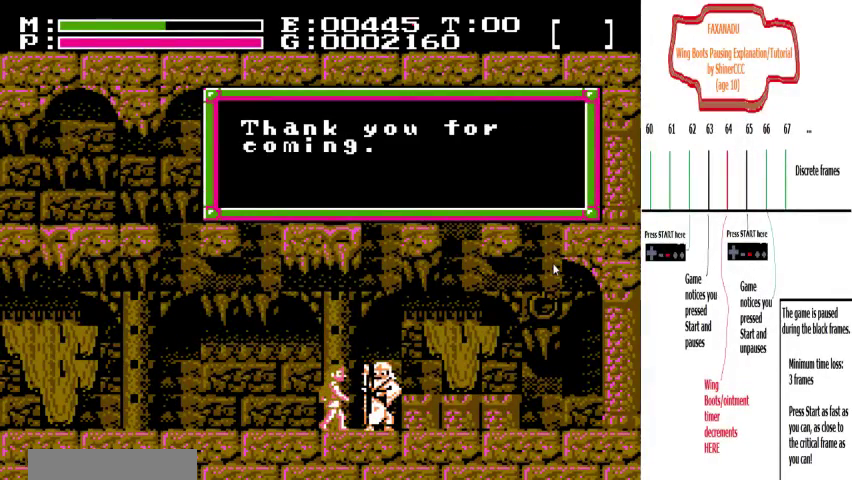
{"dt_ms": 600, "buttons": ["DPAD_RIGHT"], "events": [[133, "A", "up"]]}
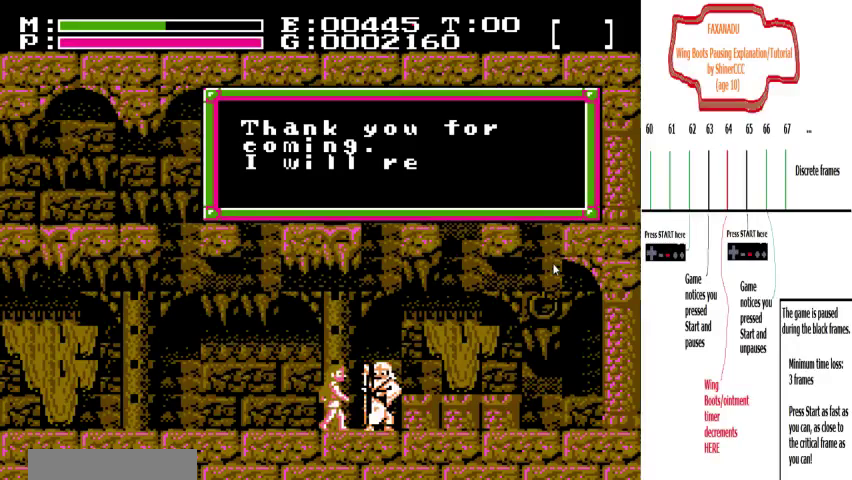
{"dt_ms": 500, "buttons": ["DPAD_RIGHT"], "events": []}
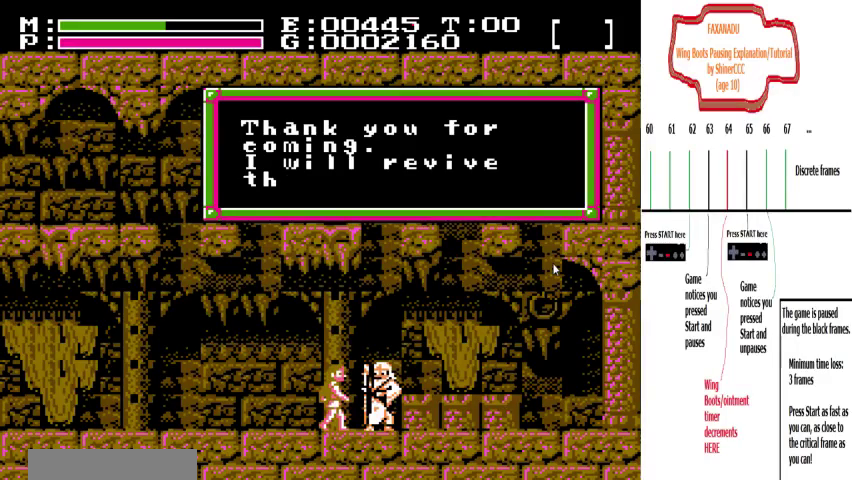
{"dt_ms": 500, "buttons": ["DPAD_RIGHT"], "events": []}
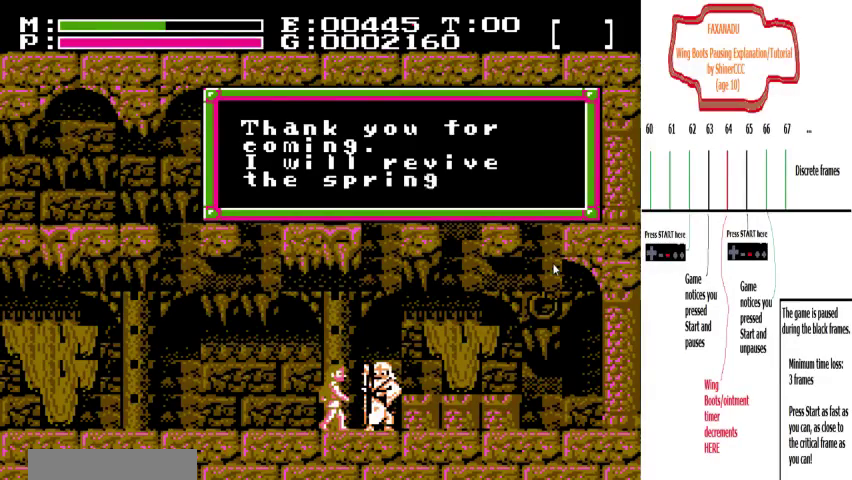
{"dt_ms": 500, "buttons": ["DPAD_RIGHT"], "events": []}
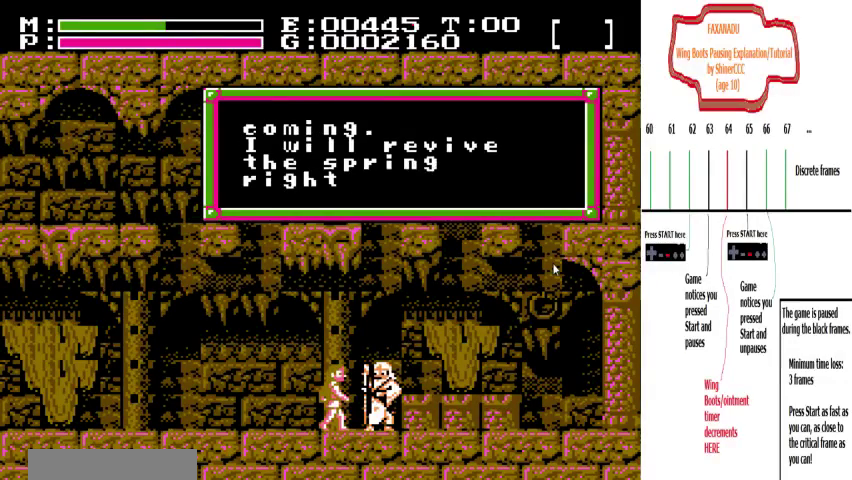
{"dt_ms": 500, "buttons": ["DPAD_RIGHT"], "events": []}
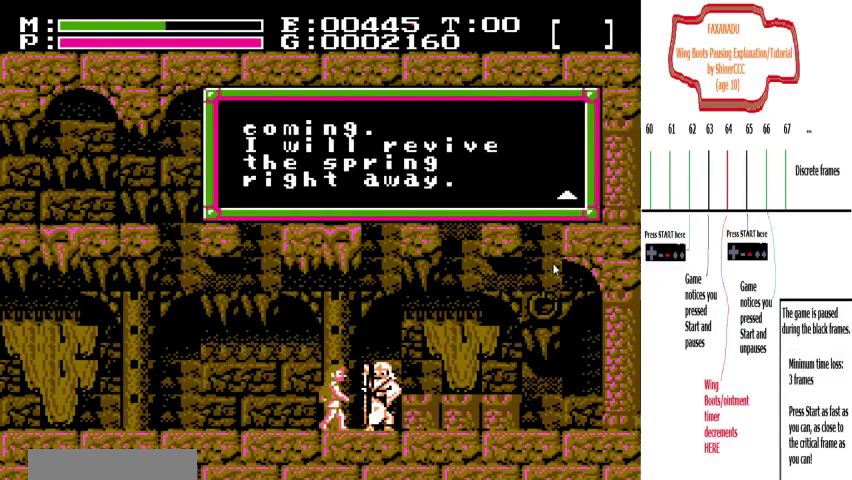
{"dt_ms": 500, "buttons": ["DPAD_UP", "DPAD_RIGHT"], "events": [[33, "A", "down"], [100, "A", "up"], [100, "DPAD_UP", "down"]]}
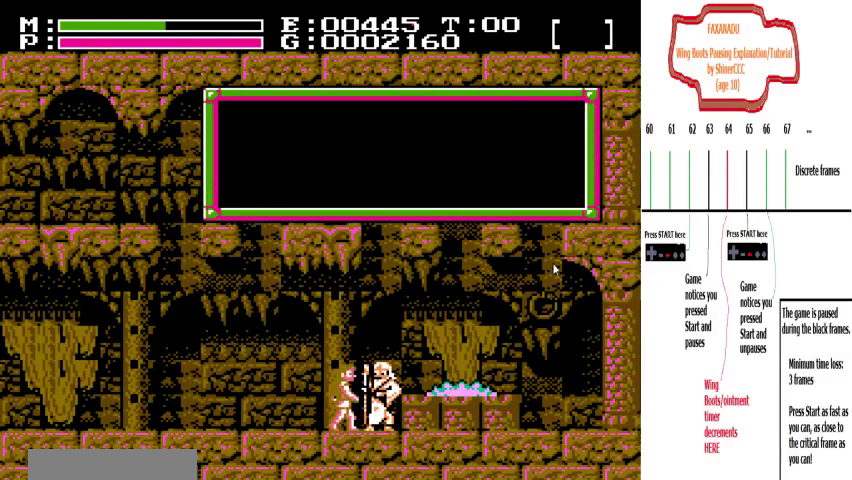
{"dt_ms": 300, "buttons": ["DPAD_UP"], "events": [[300, "DPAD_RIGHT", "up"]]}
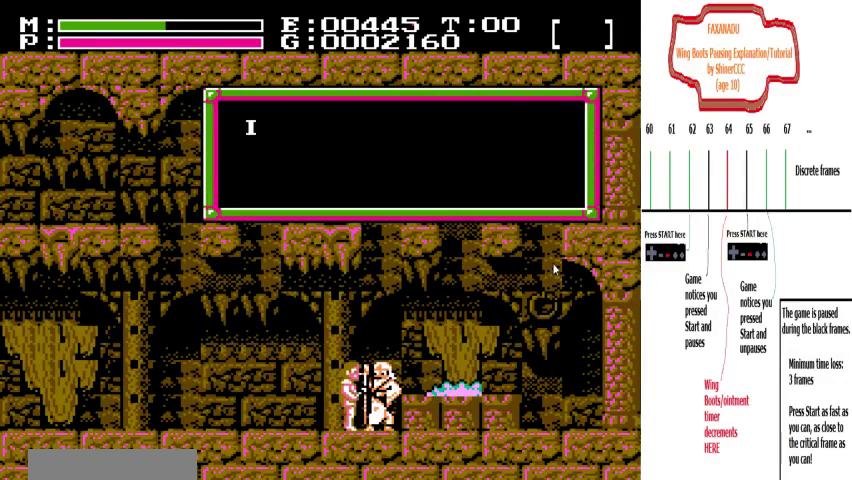
{"dt_ms": 700, "buttons": [], "events": [[33, "DPAD_UP", "up"]]}
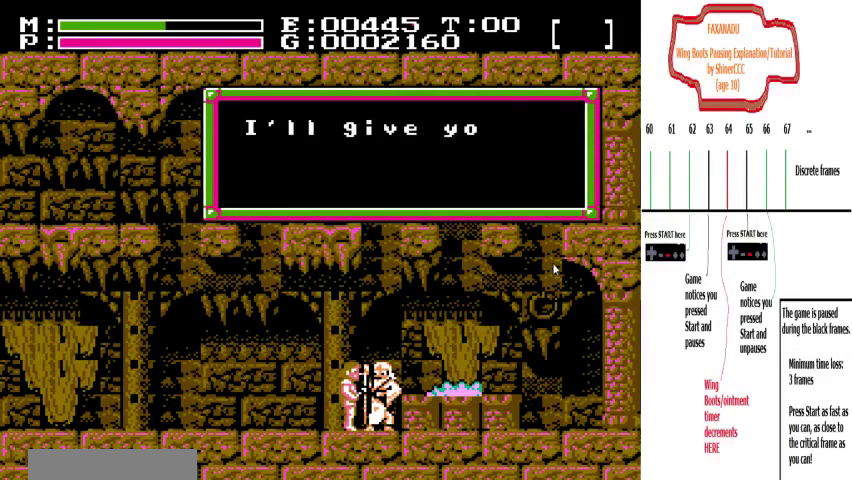
{"dt_ms": 500, "buttons": [], "events": []}
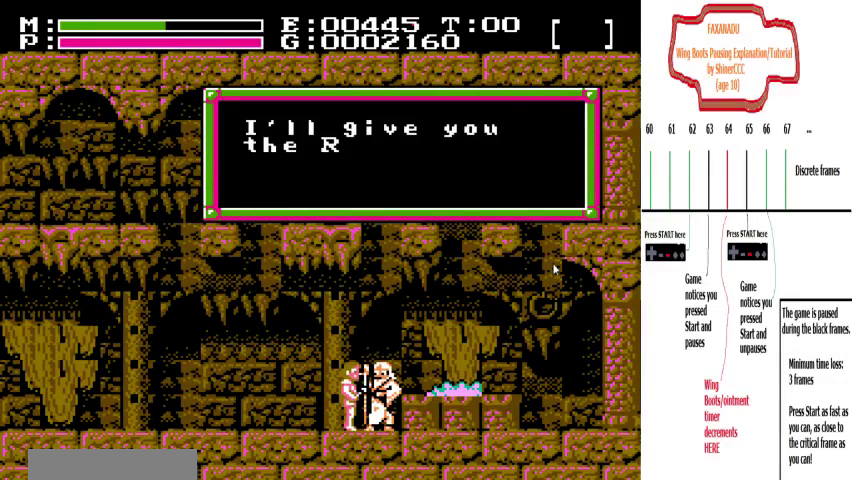
{"dt_ms": 500, "buttons": [], "events": []}
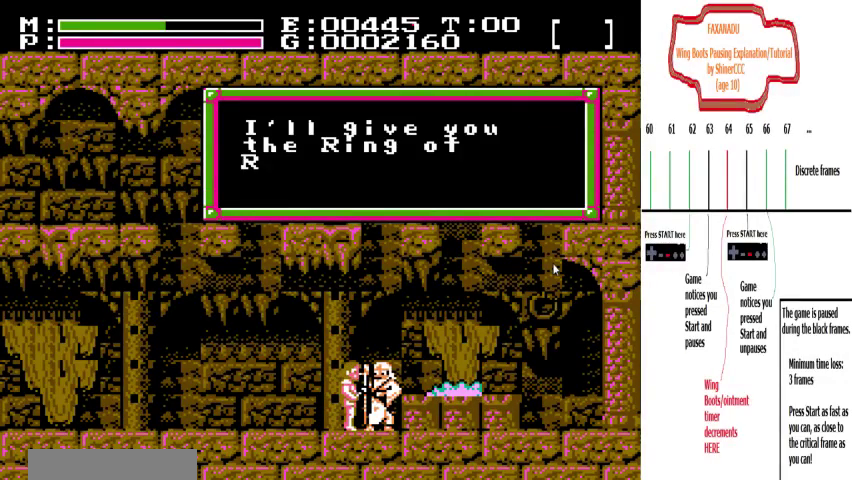
{"dt_ms": 400, "buttons": ["A"], "events": [[400, "A", "down"]]}
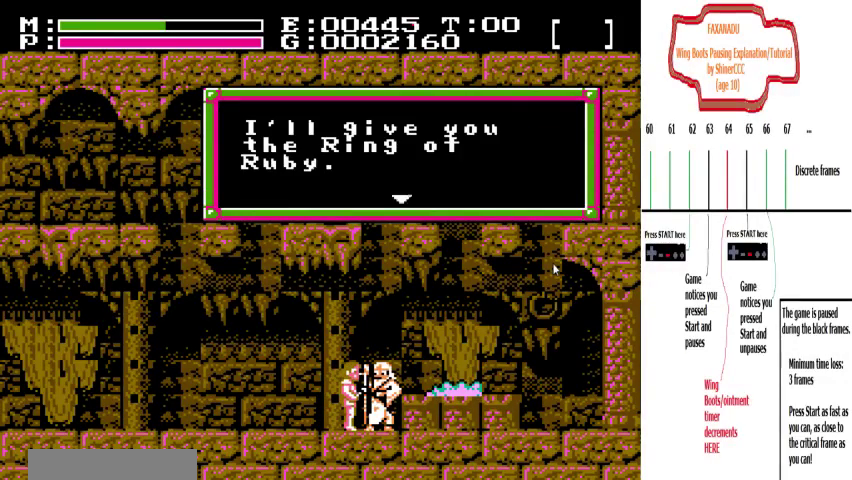
{"dt_ms": 600, "buttons": [], "events": [[100, "A", "up"]]}
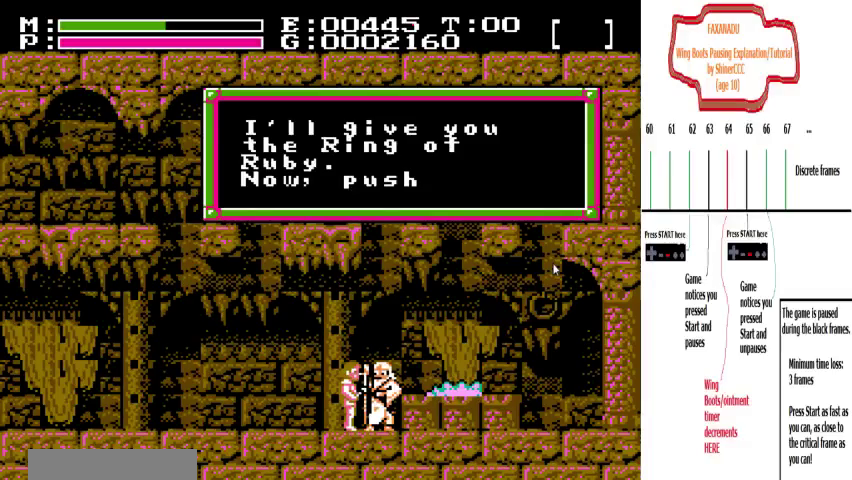
{"dt_ms": 500, "buttons": [], "events": []}
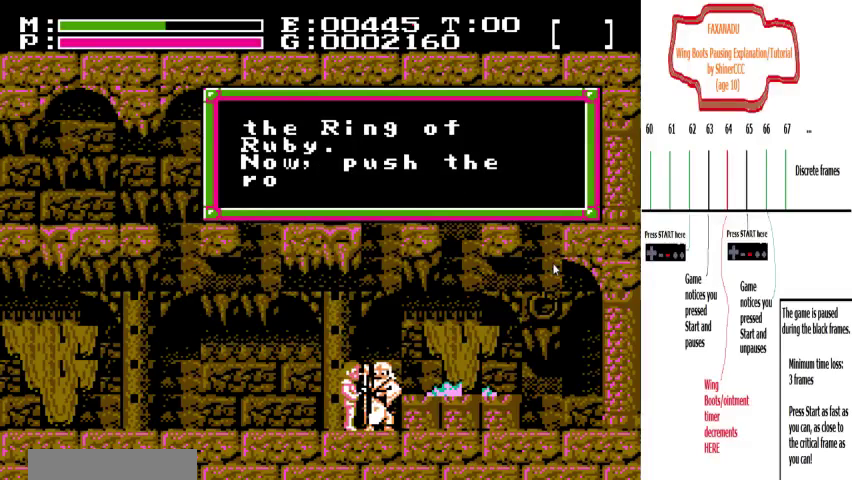
{"dt_ms": 500, "buttons": [], "events": []}
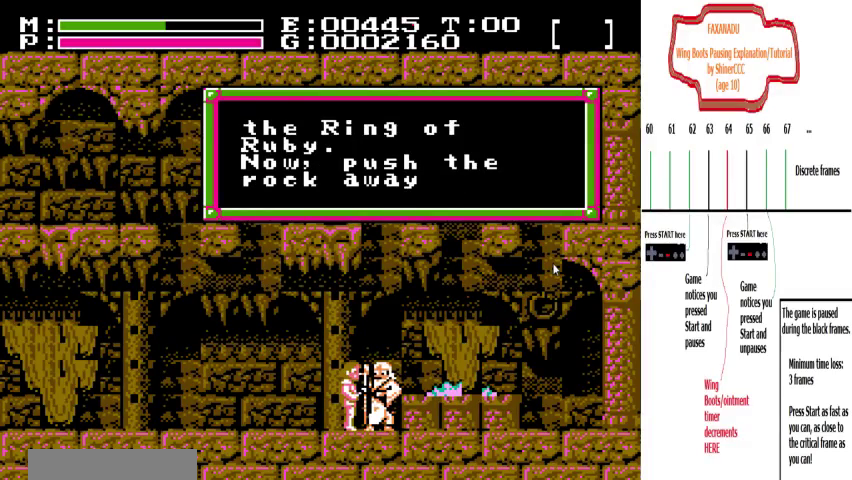
{"dt_ms": 500, "buttons": [], "events": []}
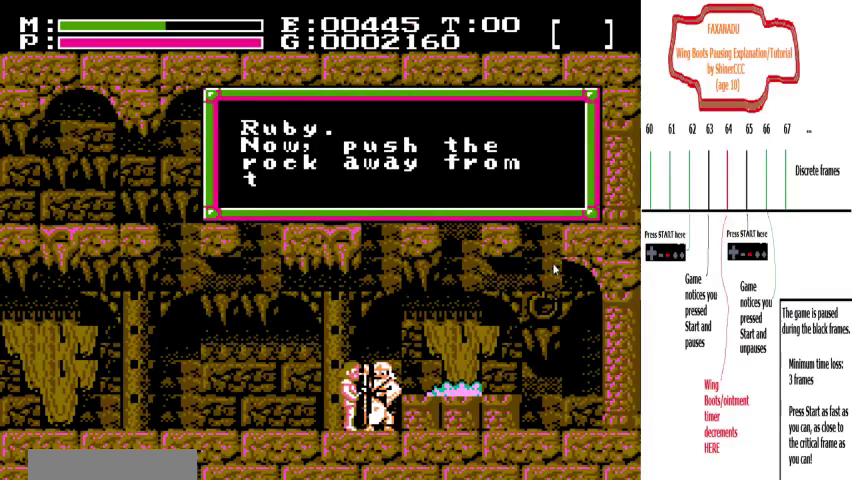
{"dt_ms": 700, "buttons": ["A", "DPAD_LEFT"], "events": [[400, "DPAD_LEFT", "down"], [633, "A", "down"]]}
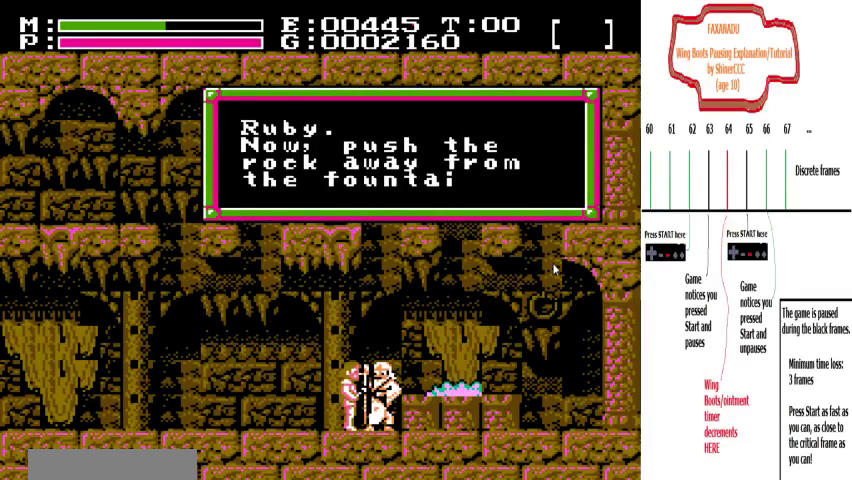
{"dt_ms": 300, "buttons": ["A", "DPAD_LEFT"], "events": [[33, "A", "up"], [100, "A", "down"], [200, "A", "up"], [267, "A", "down"]]}